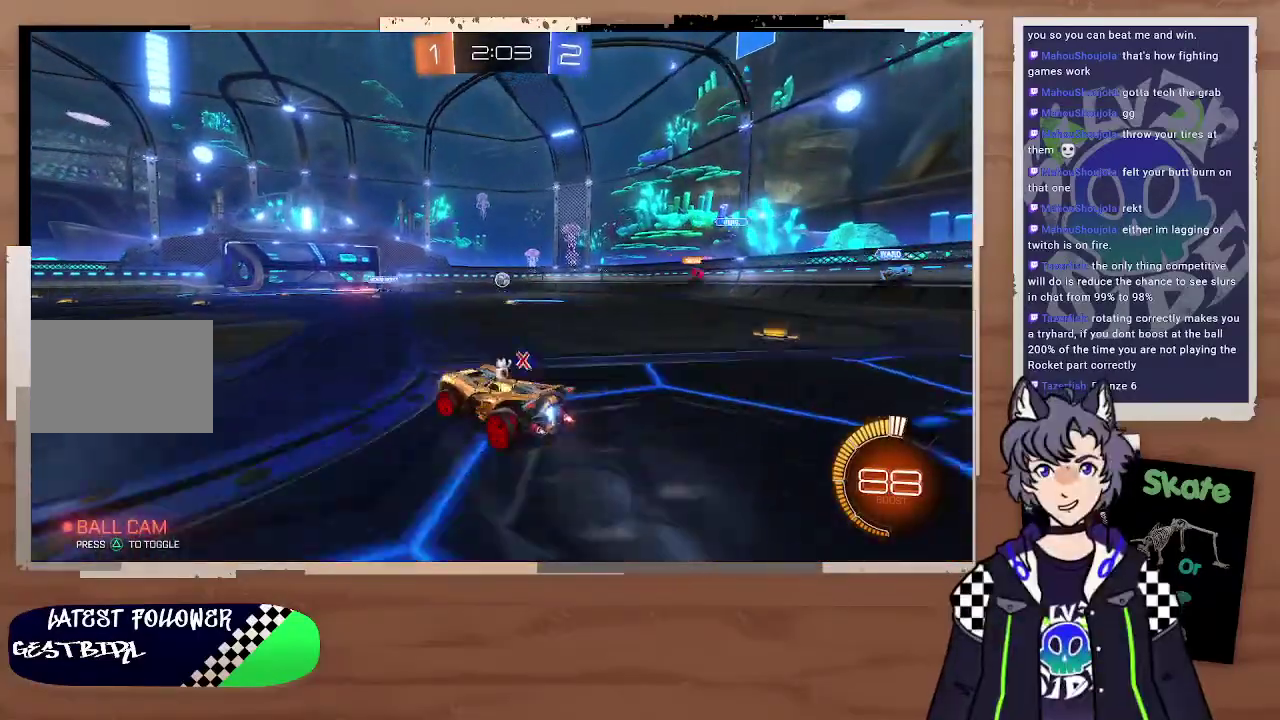
Gameplay with a controller (PlayStation layout); each line is a JSON object with the inputs held at the frame after it. "events" lists button and stick changes between this image and that frame as [ms after this image, input, new state], when the widget could be followed in between. Not read: L1.
{"buttons": ["R2"], "left_stick": "center", "right_stick": "center", "events": [[167, "right_stick", "center"], [267, "right_stick", "up-left"], [433, "right_stick", "center"], [467, "left_stick", "center"]]}
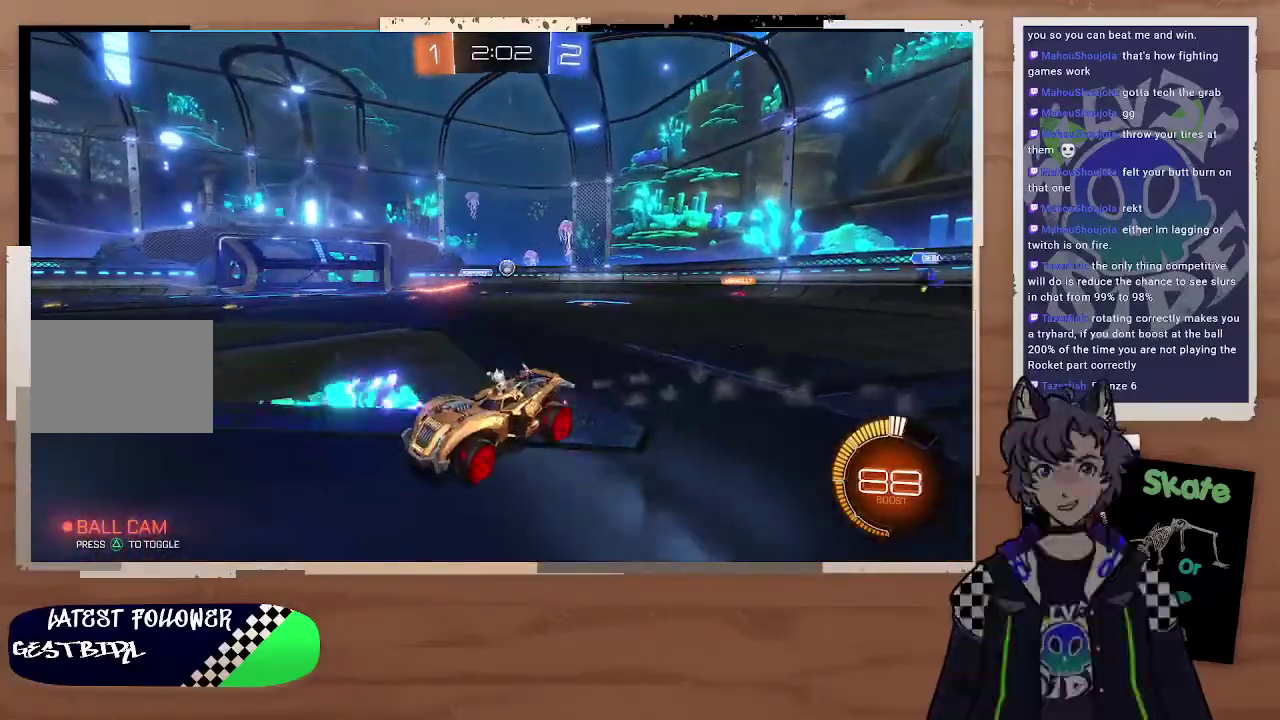
{"buttons": ["R2"], "left_stick": "left", "right_stick": "center", "events": [[33, "right_stick", "up-left"], [100, "left_stick", "up-left"], [167, "left_stick", "center"], [367, "left_stick", "left"], [400, "right_stick", "center"]]}
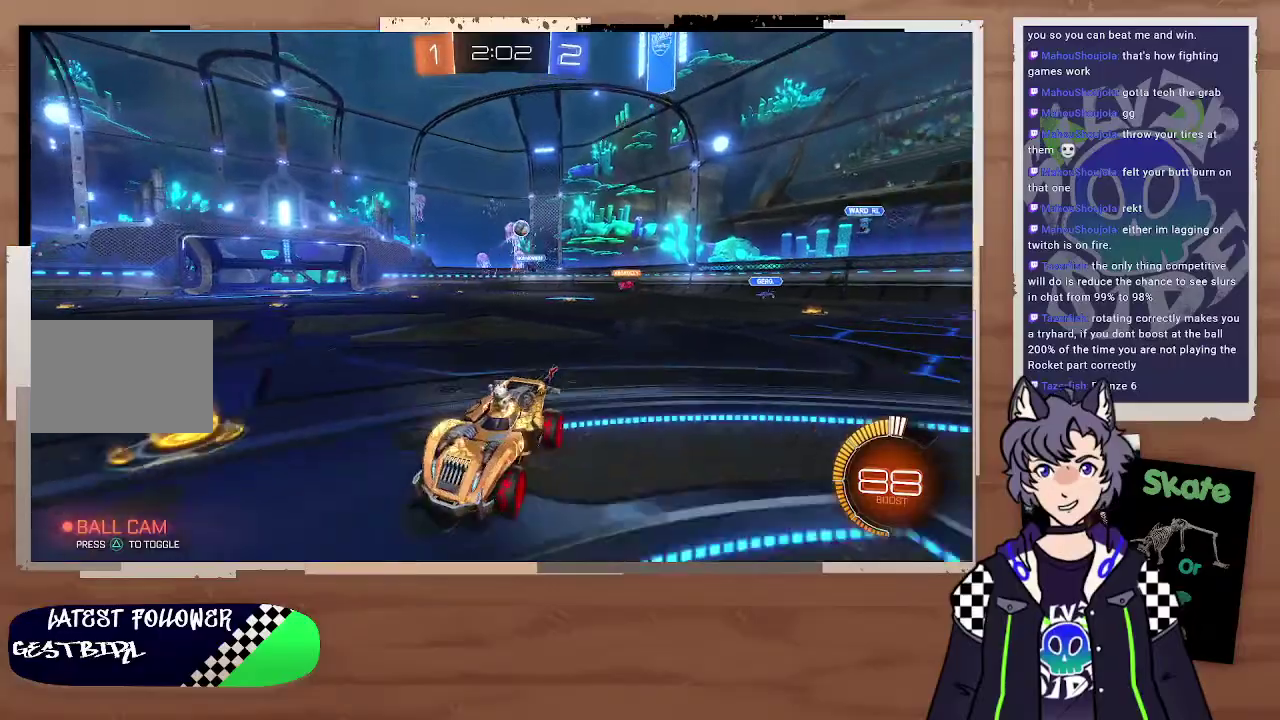
{"buttons": ["R2"], "left_stick": "up", "right_stick": "center", "events": [[367, "left_stick", "up-left"], [433, "CROSS", "down"], [433, "left_stick", "up"], [500, "CROSS", "up"]]}
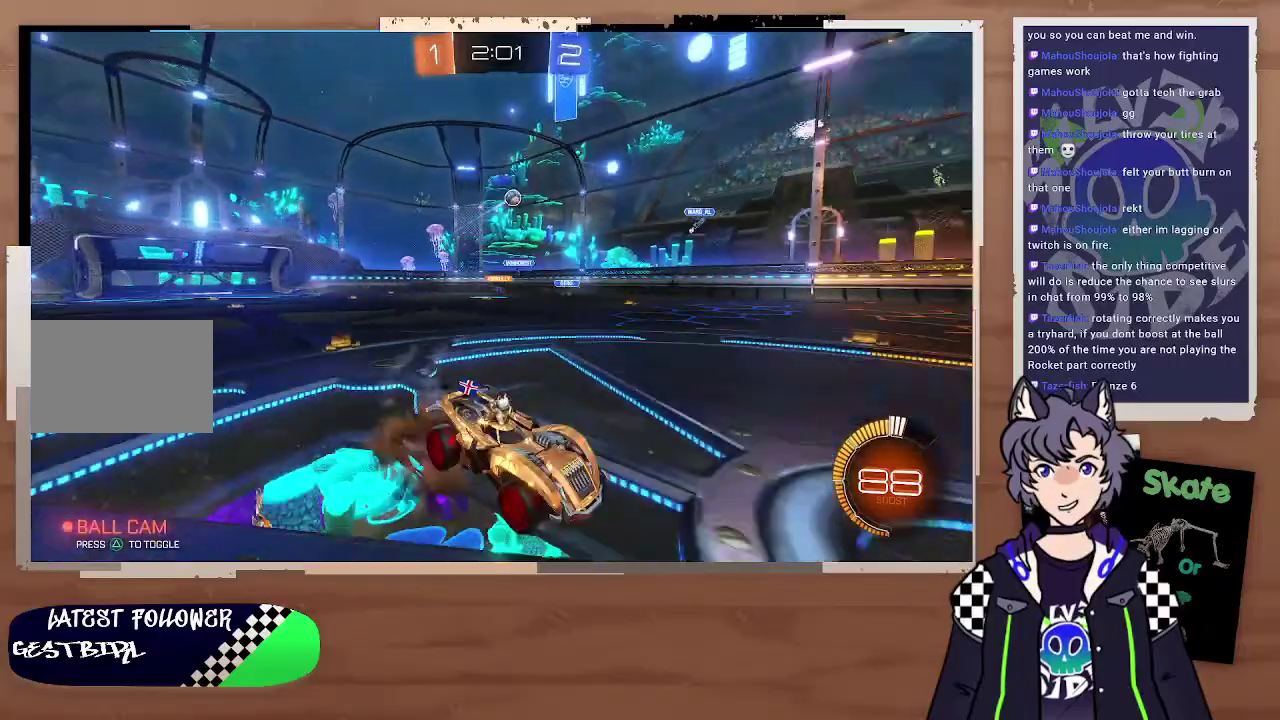
{"buttons": ["R2"], "left_stick": "center", "right_stick": "center", "events": [[67, "CROSS", "down"], [200, "CROSS", "up"], [267, "TRIANGLE", "down"], [267, "left_stick", "center"], [400, "TRIANGLE", "up"]]}